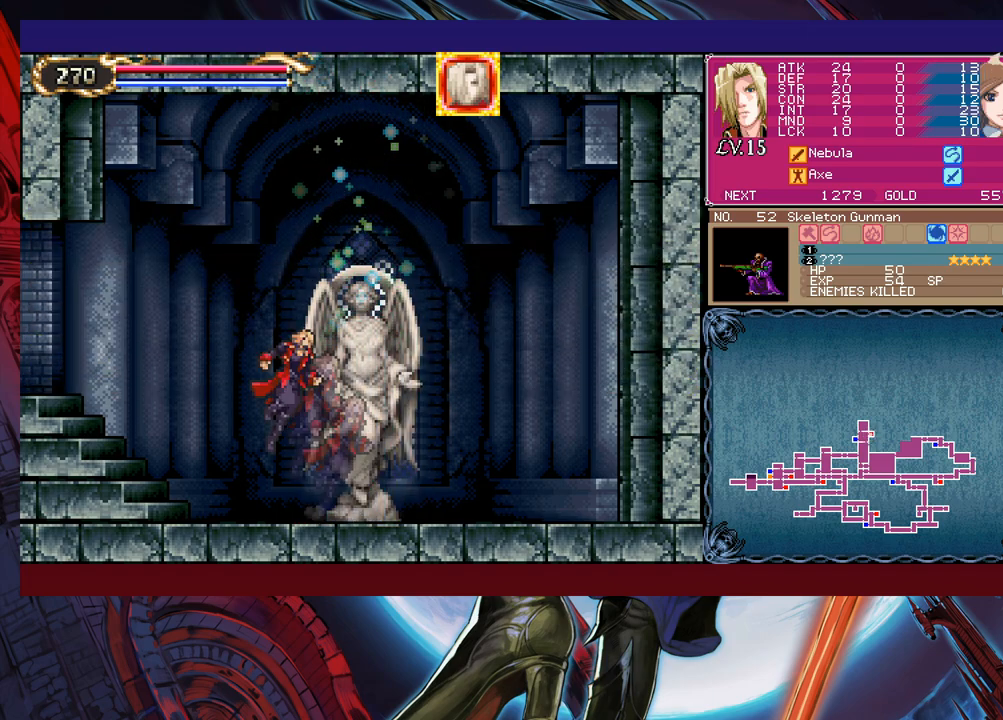
Gameplay with a controller (Xbox layout); each line is a JSON object with the inputs held at the frame after it. "events" lists button and stick changes between this image and that frame as [ms after this image, input, new state], when the widget could be followed in between. Not read: L2 R2 right_stick.
{"buttons": [], "left_stick": "down-left", "events": [[50, "B", "down"], [100, "B", "up"], [150, "B", "down"], [200, "B", "up"], [250, "left_stick", "right"], [300, "Y", "down"], [350, "B", "down"], [350, "Y", "up"], [350, "left_stick", "down-left"], [500, "B", "up"]]}
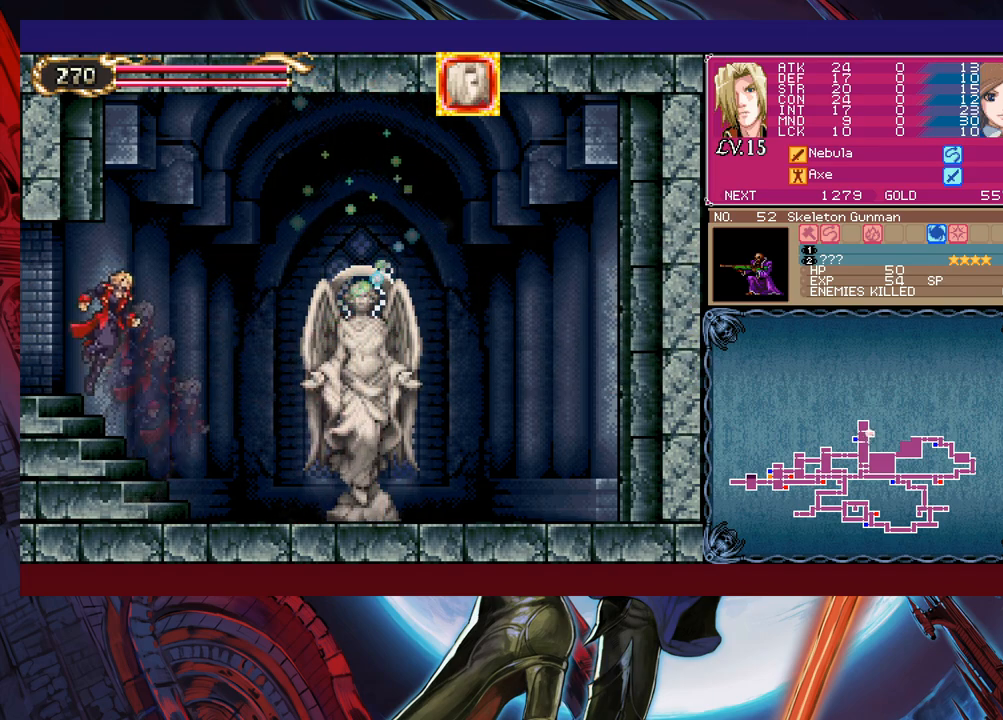
{"buttons": [], "left_stick": "left", "events": [[83, "B", "down"], [133, "B", "up"], [150, "B", "down"], [250, "B", "up"], [250, "left_stick", "right"], [283, "Y", "down"], [333, "B", "down"], [333, "left_stick", "down"], [350, "Y", "up"], [400, "B", "up"], [400, "left_stick", "left"]]}
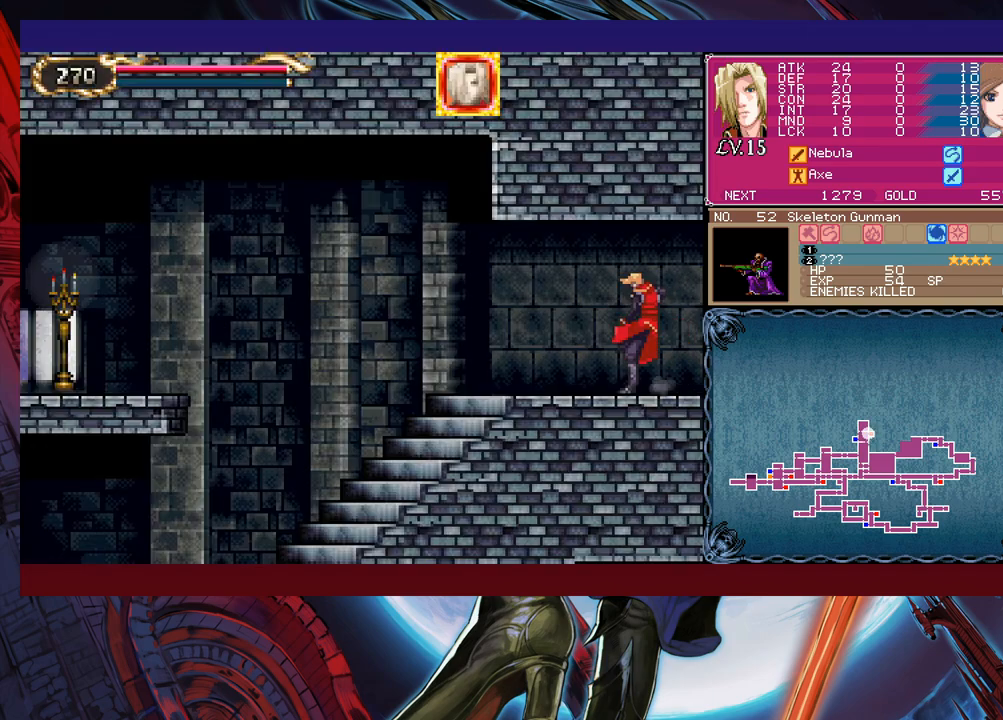
{"buttons": [], "left_stick": "left", "events": []}
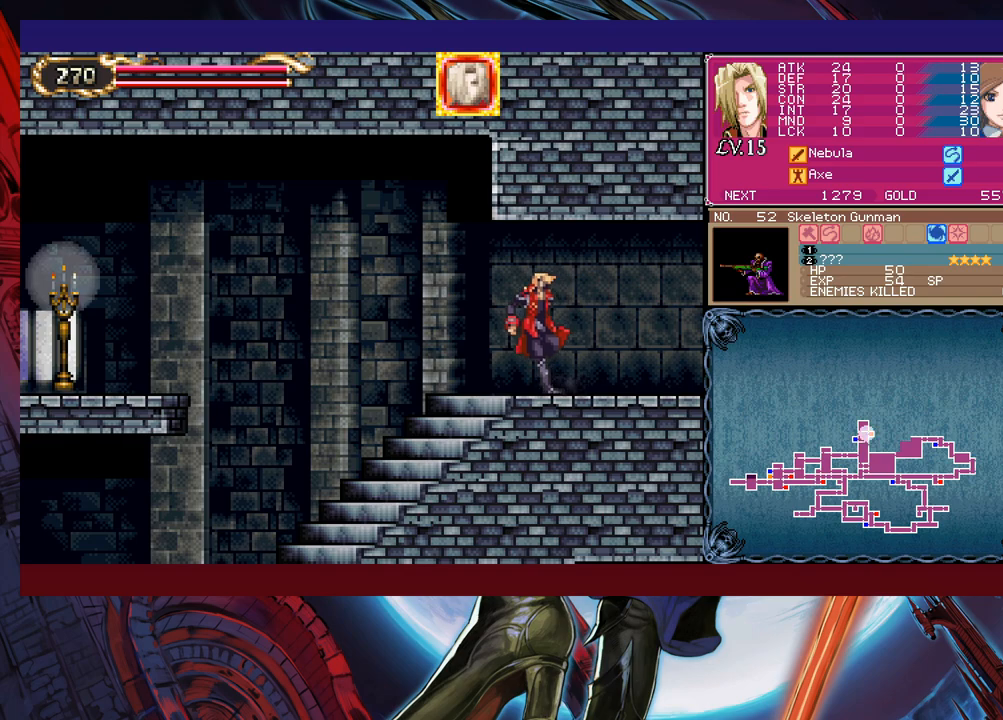
{"buttons": [], "left_stick": "left", "events": []}
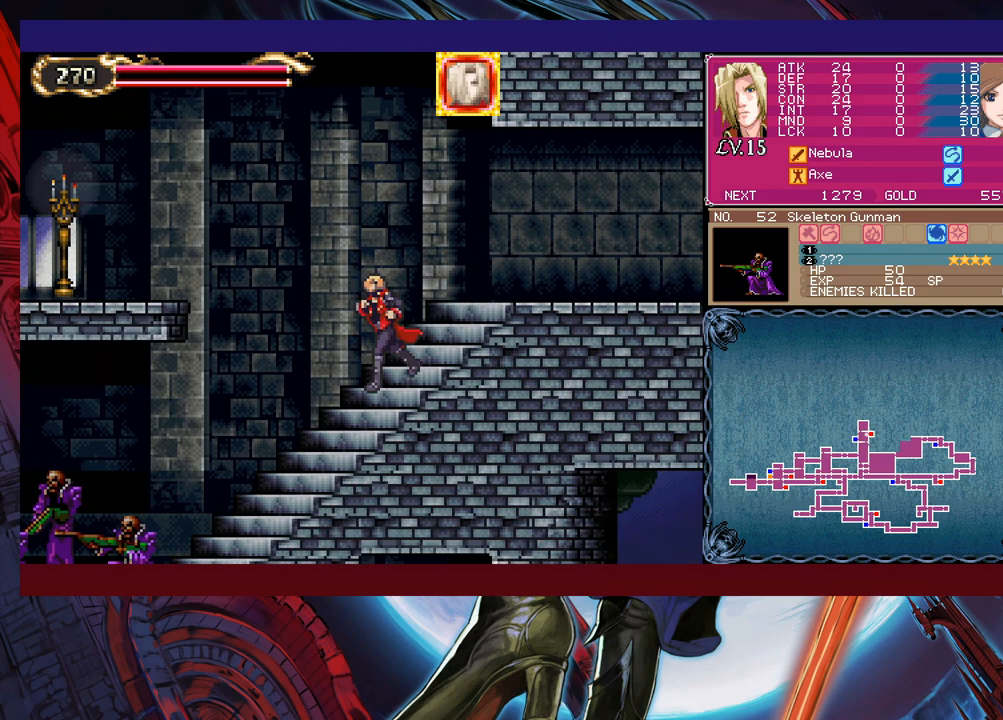
{"buttons": [], "left_stick": "left", "events": []}
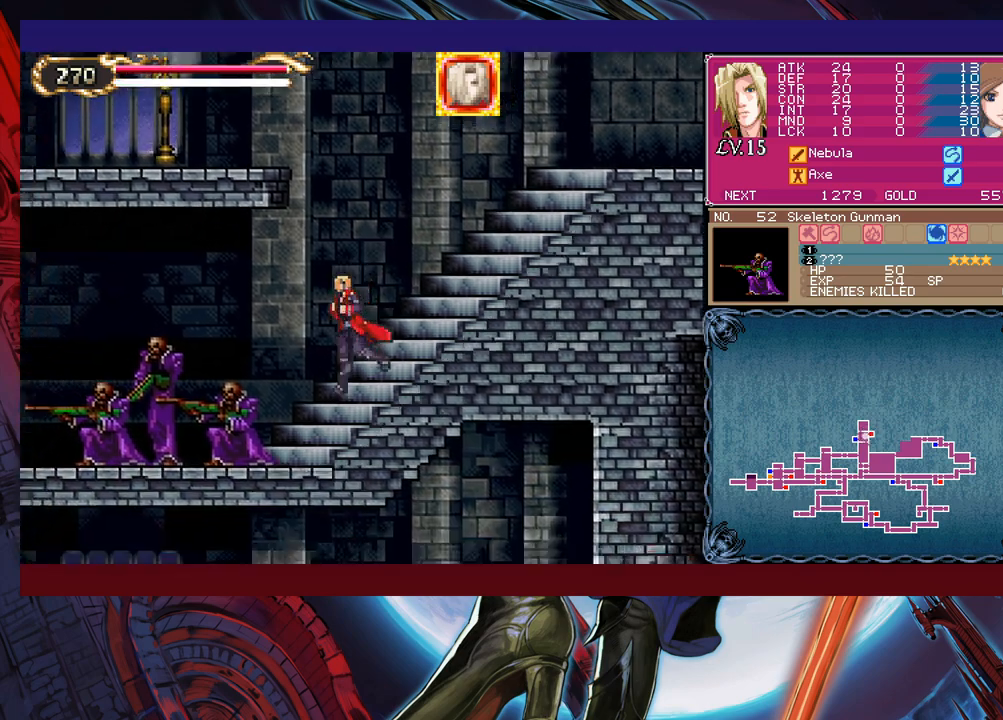
{"buttons": [], "left_stick": "down-left", "events": [[133, "left_stick", "down-left"], [250, "X", "down"], [333, "X", "up"], [400, "X", "down"], [483, "X", "up"]]}
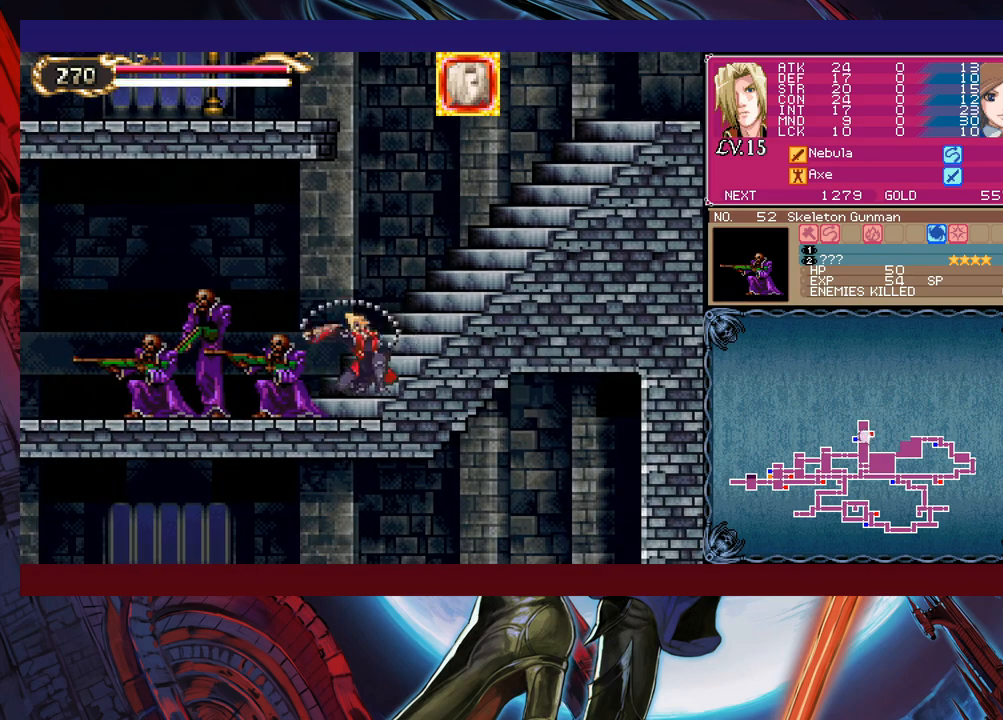
{"buttons": [], "left_stick": "down-left", "events": [[83, "X", "down"], [133, "X", "up"], [233, "X", "down"], [300, "X", "up"], [350, "X", "down"], [450, "X", "up"]]}
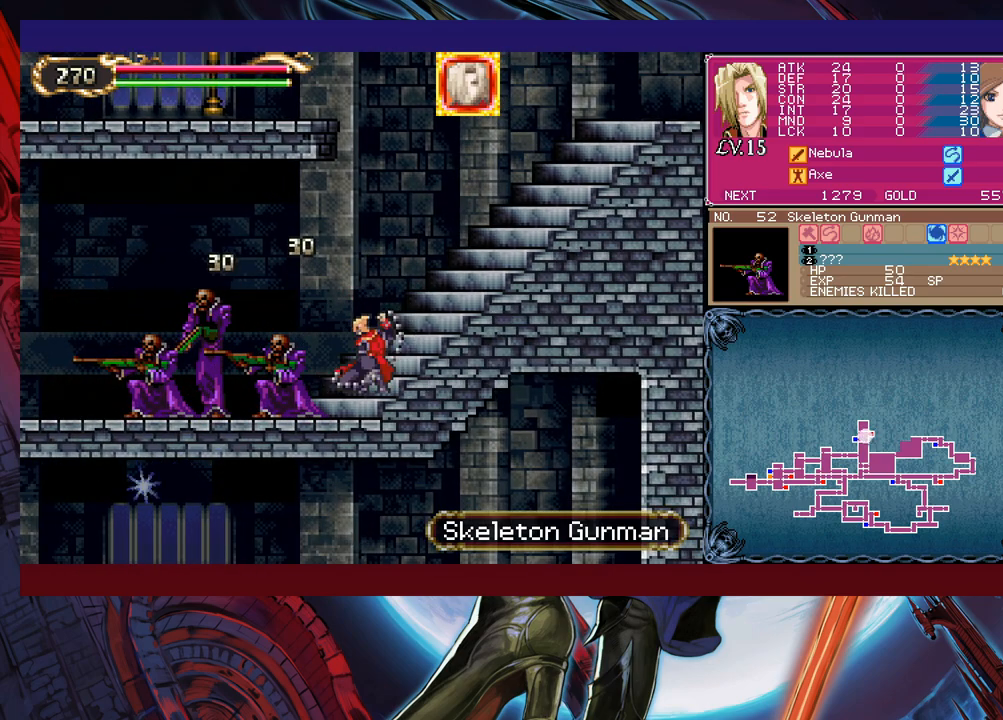
{"buttons": [], "left_stick": "down-left", "events": [[33, "X", "down"], [100, "X", "up"], [183, "X", "down"], [283, "X", "up"]]}
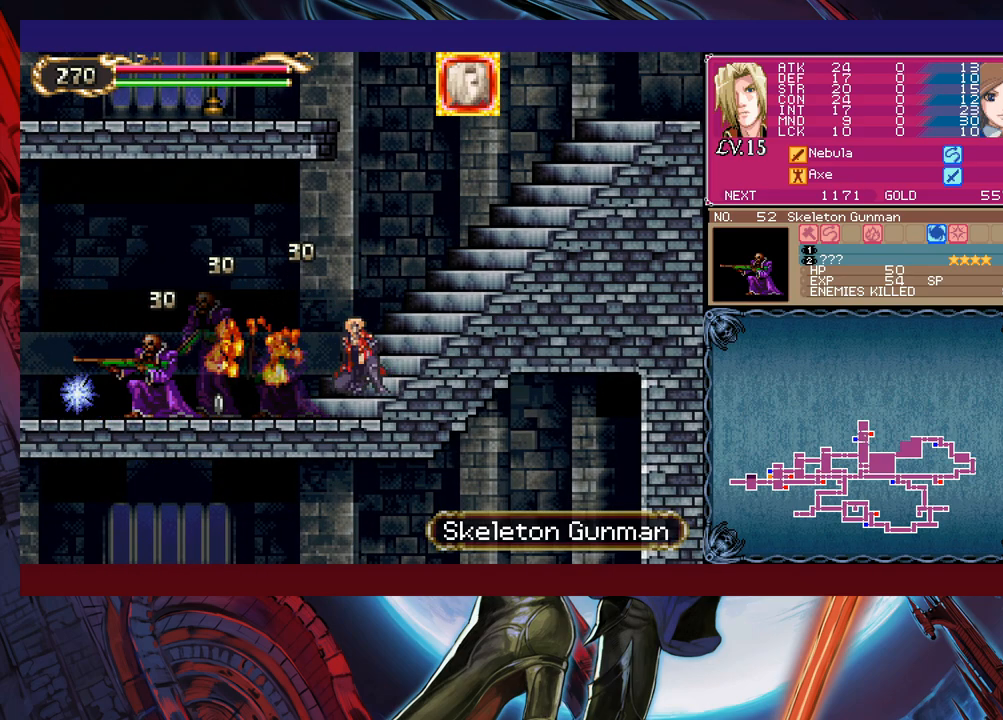
{"buttons": [], "left_stick": "left", "events": [[33, "X", "down"], [100, "X", "up"], [150, "X", "down"], [283, "X", "up"], [350, "left_stick", "center"], [500, "left_stick", "left"]]}
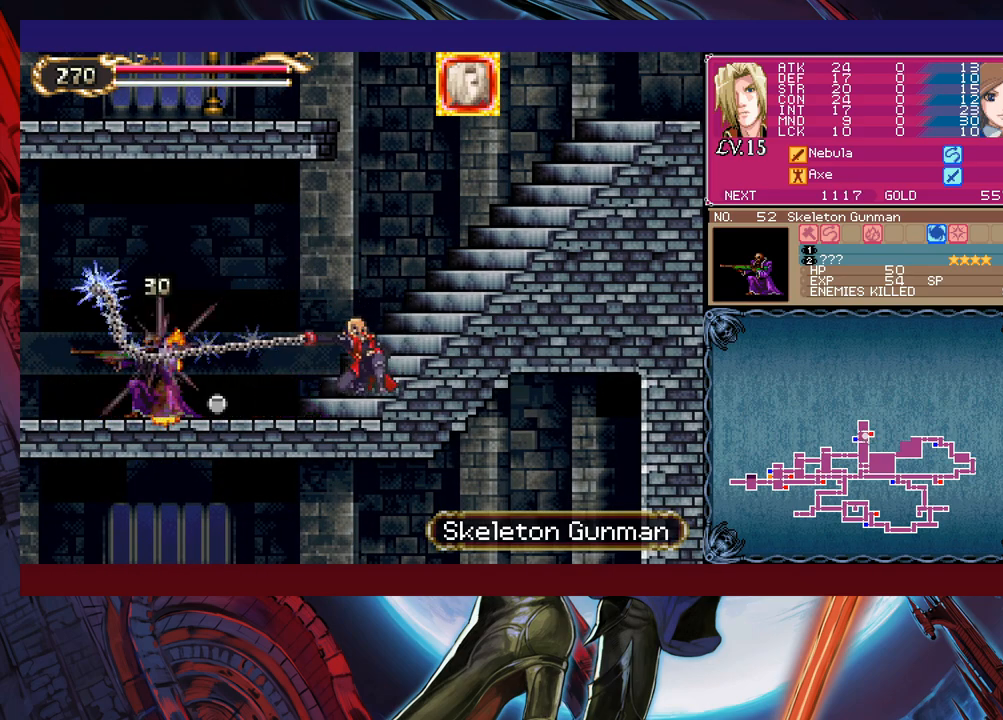
{"buttons": [], "left_stick": "left", "events": [[183, "left_stick", "center"], [233, "left_stick", "right"], [250, "B", "down"], [250, "Y", "down"], [283, "Y", "up"], [300, "B", "up"], [300, "left_stick", "left"]]}
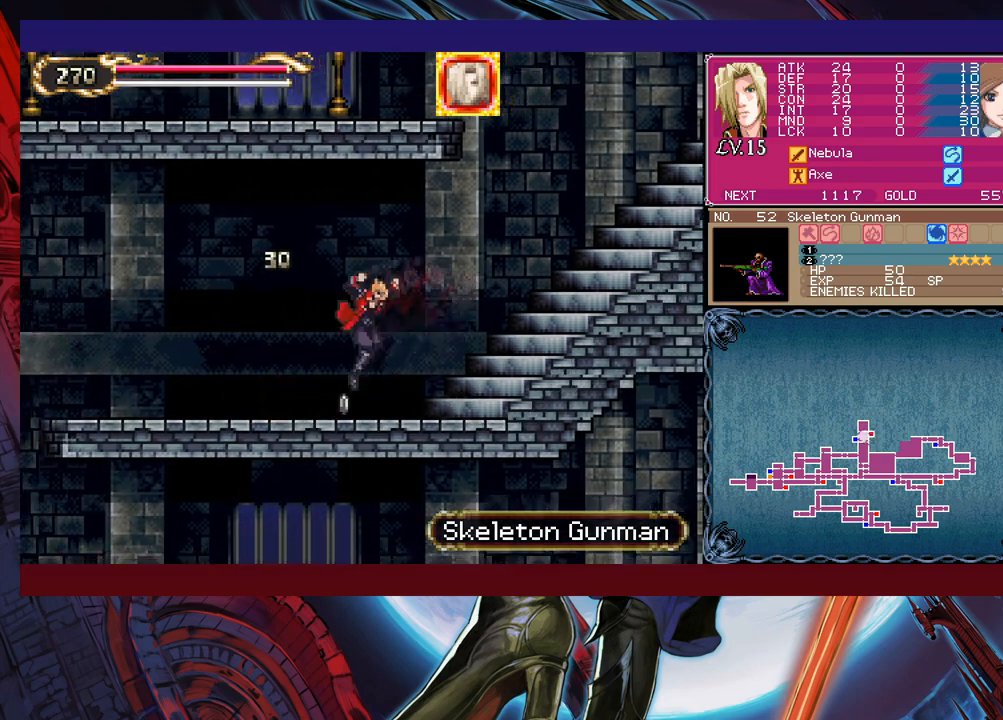
{"buttons": [], "left_stick": "left", "events": [[100, "Y", "down"], [100, "left_stick", "right"], [150, "B", "down"], [150, "Y", "up"], [183, "B", "up"], [183, "left_stick", "left"], [400, "left_stick", "right"], [450, "Y", "down"], [483, "B", "down"], [483, "Y", "up"], [500, "B", "up"], [500, "left_stick", "left"]]}
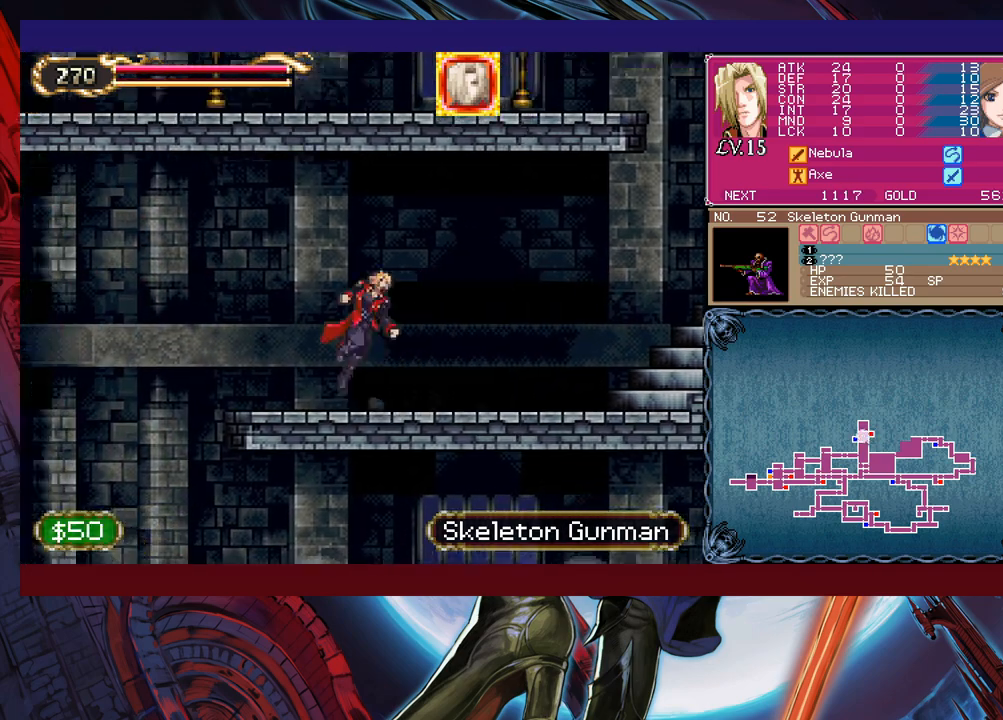
{"buttons": [], "left_stick": "left", "events": [[200, "left_stick", "right"], [250, "Y", "down"], [300, "B", "down"], [300, "Y", "up"], [300, "left_stick", "down-left"], [350, "B", "up"], [350, "left_stick", "left"]]}
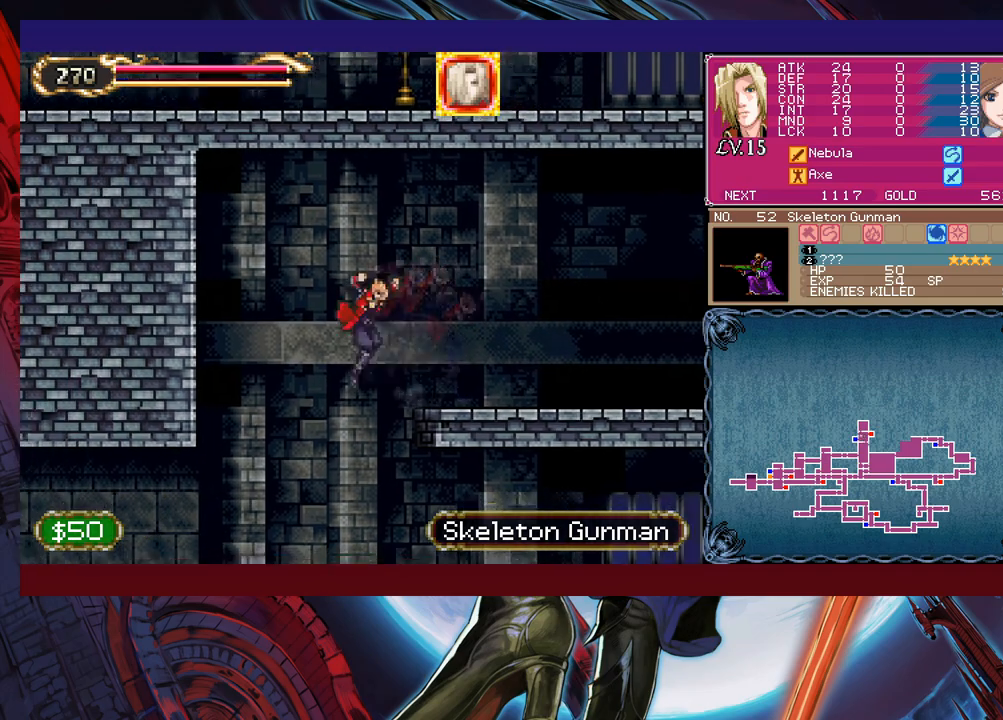
{"buttons": [], "left_stick": "right", "events": [[50, "left_stick", "center"], [100, "left_stick", "right"]]}
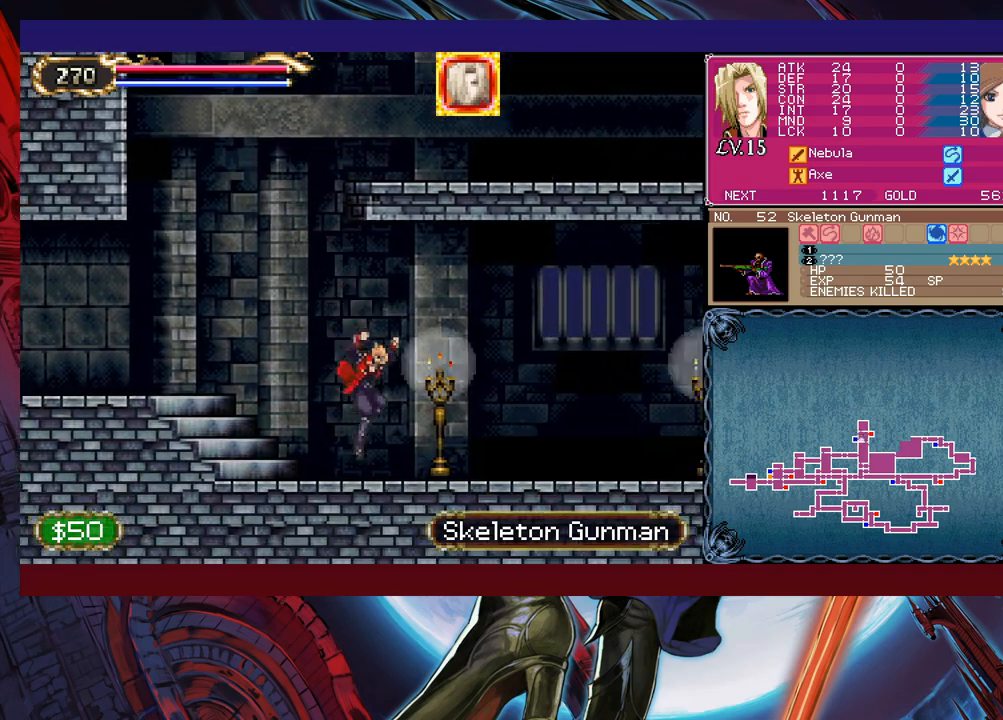
{"buttons": [], "left_stick": "right", "events": [[50, "X", "down"], [250, "X", "up"], [350, "left_stick", "down-right"], [400, "Y", "down"], [450, "Y", "up"], [483, "left_stick", "right"]]}
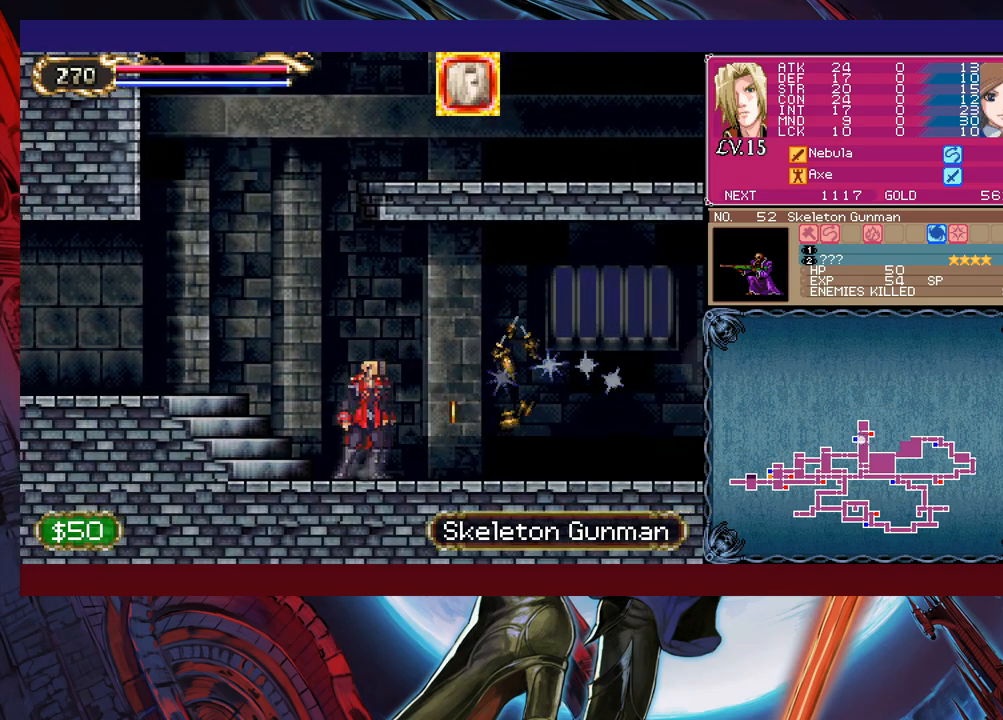
{"buttons": [], "left_stick": "left", "events": [[100, "left_stick", "left"], [183, "B", "down"], [233, "left_stick", "right"], [383, "B", "up"], [450, "left_stick", "center"], [500, "left_stick", "left"]]}
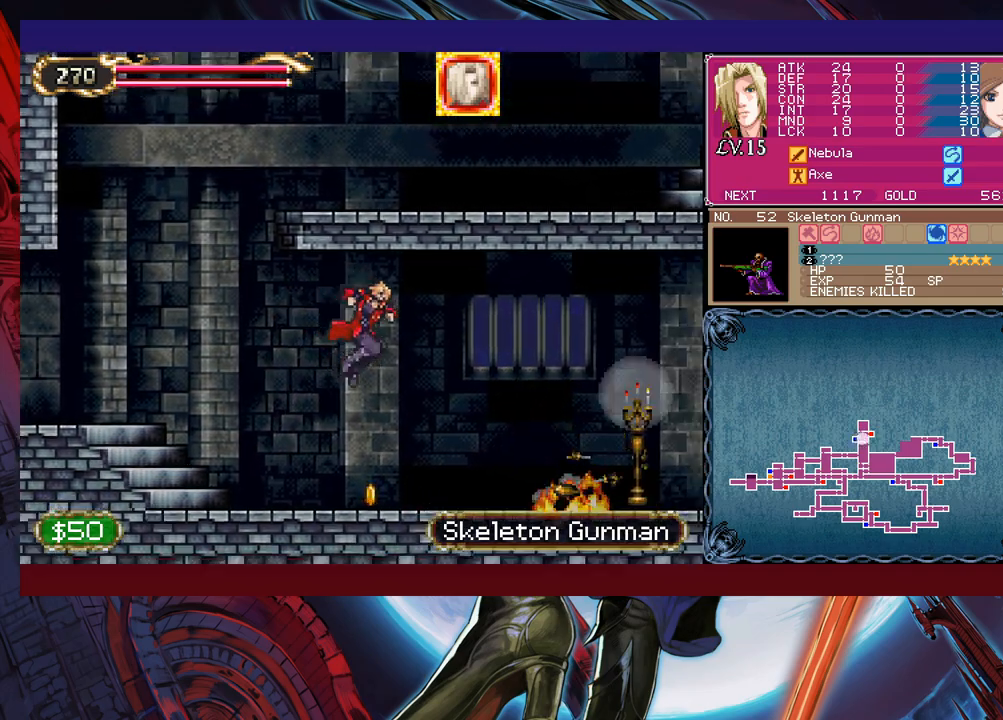
{"buttons": ["X"], "left_stick": "right", "events": [[100, "left_stick", "center"], [150, "left_stick", "right"], [383, "B", "down"], [483, "B", "up"], [500, "X", "down"]]}
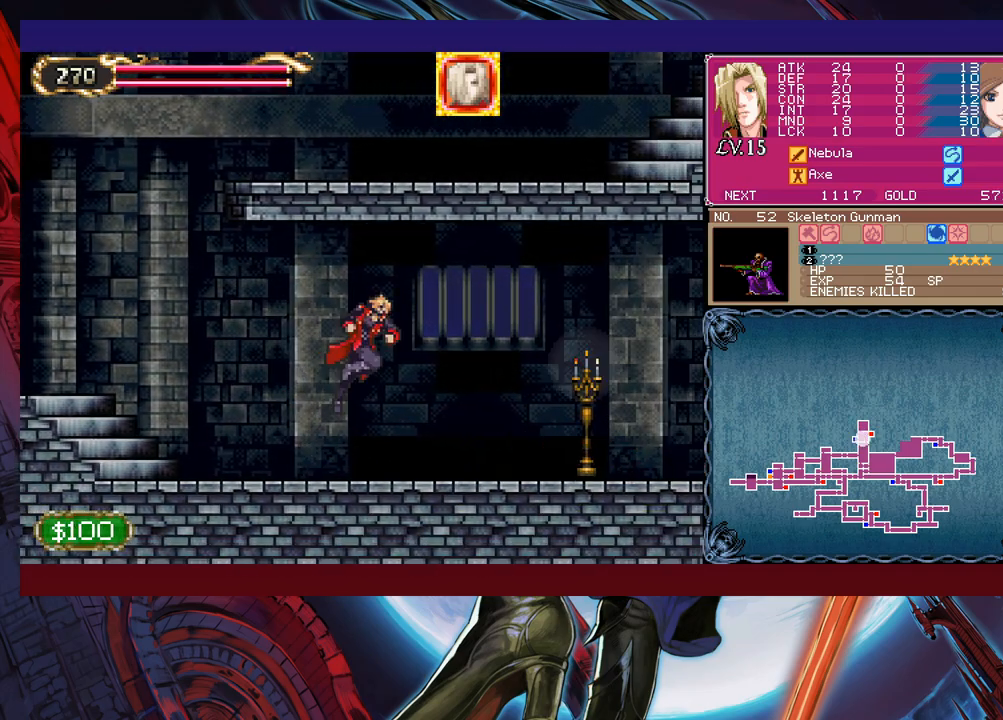
{"buttons": [], "left_stick": "center", "events": [[233, "X", "up"], [300, "left_stick", "down-right"], [350, "Y", "down"], [433, "Y", "up"], [500, "left_stick", "center"]]}
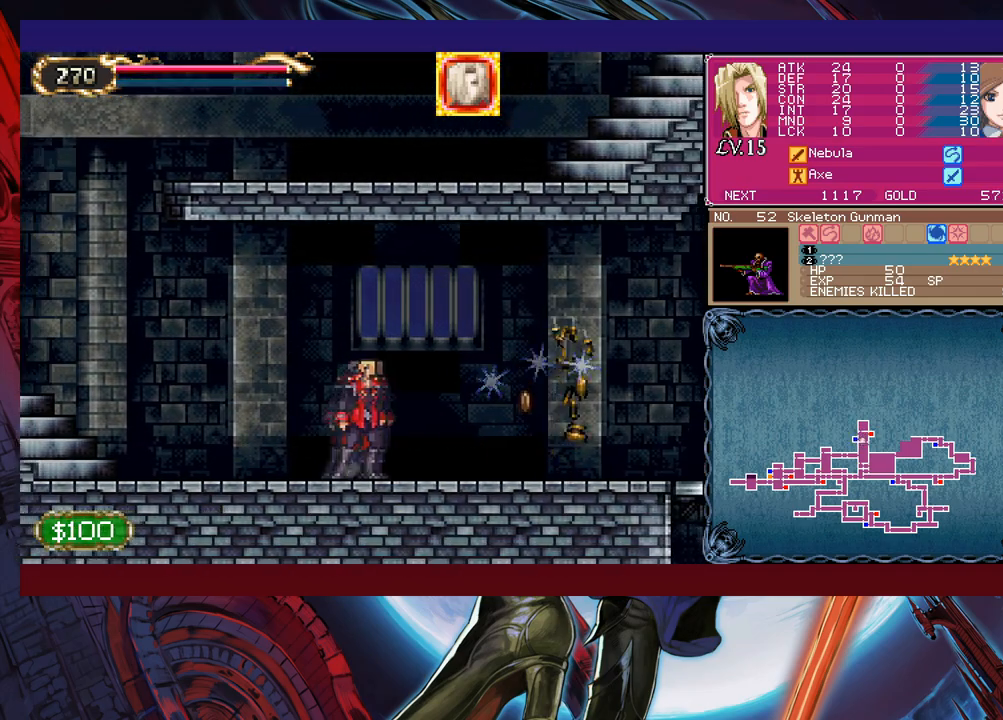
{"buttons": [], "left_stick": "right", "events": [[33, "left_stick", "left"], [83, "Y", "down"], [100, "B", "down"], [100, "Y", "up"], [150, "B", "up"], [150, "left_stick", "right"], [350, "left_stick", "left"], [400, "Y", "down"], [450, "B", "down"], [450, "Y", "up"], [483, "B", "up"], [483, "left_stick", "right"]]}
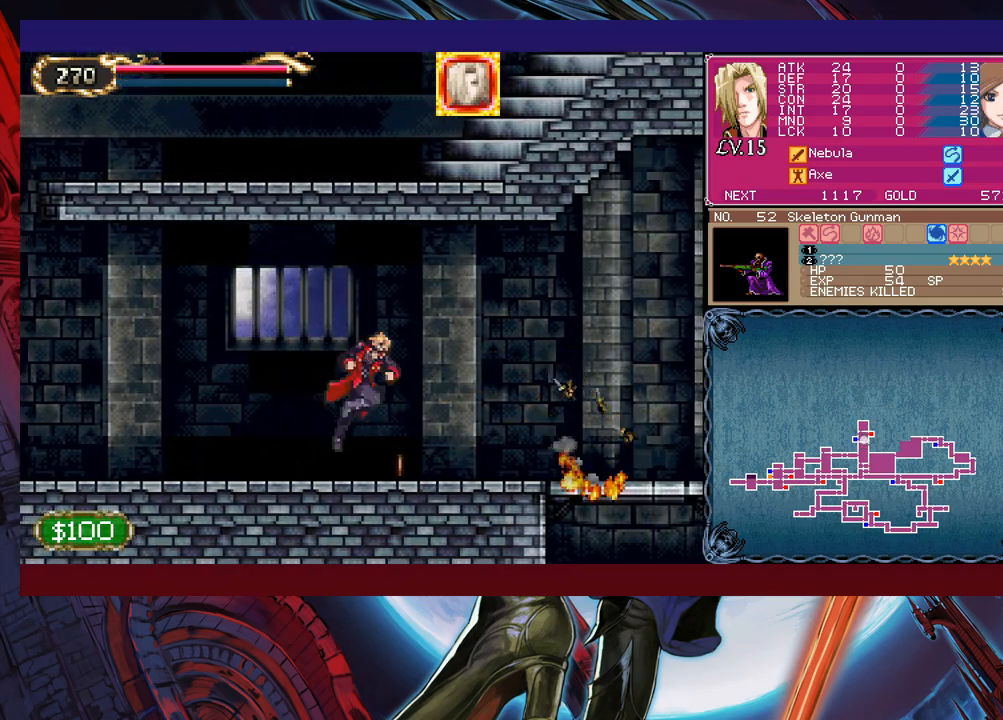
{"buttons": [], "left_stick": "right", "events": [[200, "left_stick", "left"], [233, "Y", "down"], [250, "B", "down"], [250, "Y", "up"], [300, "B", "up"], [300, "left_stick", "right"]]}
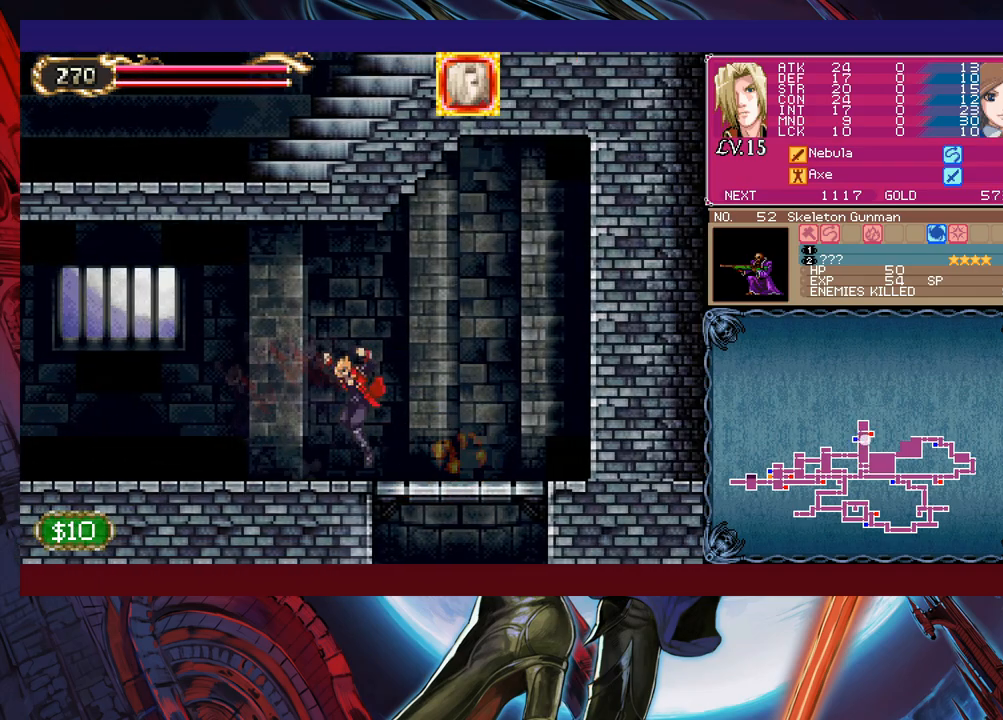
{"buttons": [], "left_stick": "center", "events": [[150, "left_stick", "down-right"], [200, "B", "down"], [300, "B", "up"], [300, "left_stick", "right"], [450, "left_stick", "center"]]}
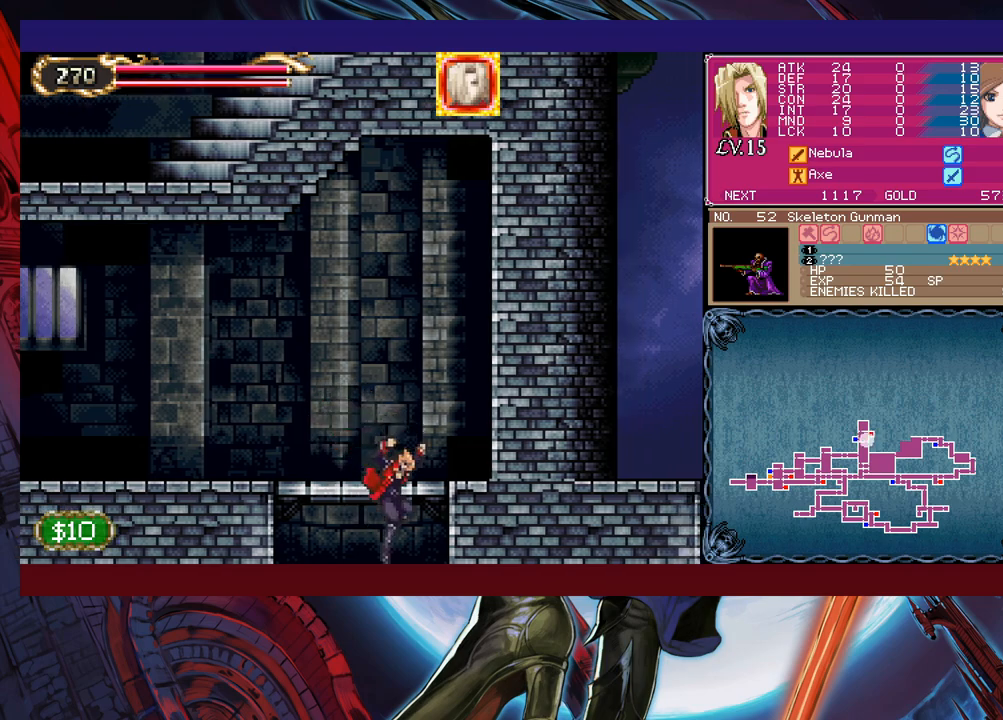
{"buttons": [], "left_stick": "down", "events": [[133, "left_stick", "right"], [283, "B", "down"], [283, "left_stick", "down"], [400, "B", "up"]]}
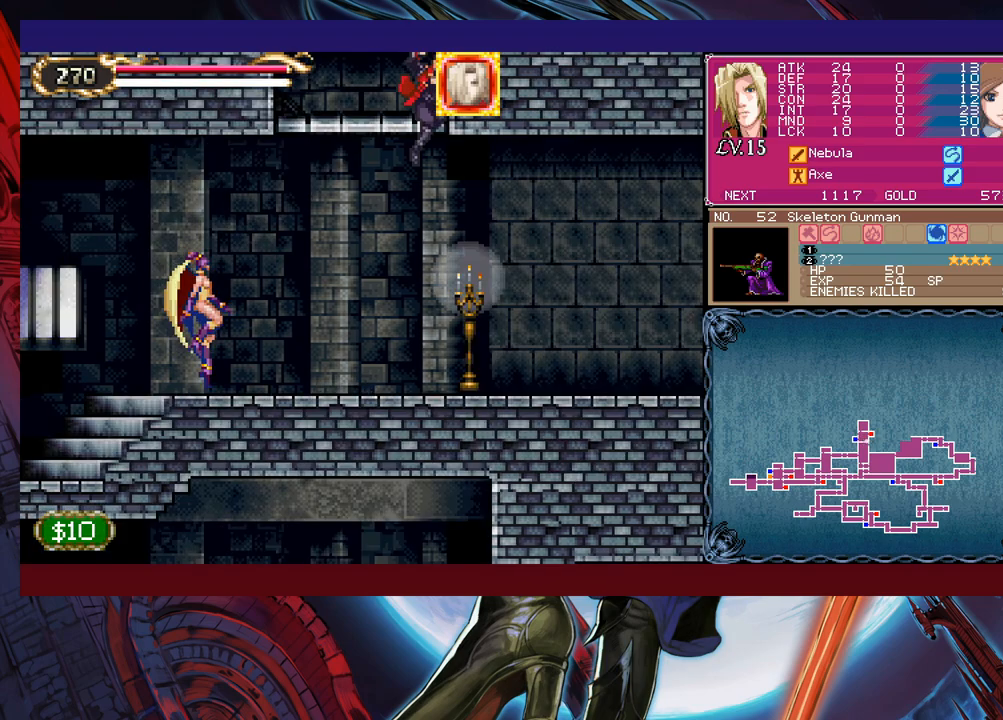
{"buttons": [], "left_stick": "center", "events": [[133, "left_stick", "left"], [200, "X", "down"], [200, "left_stick", "center"], [300, "X", "up"]]}
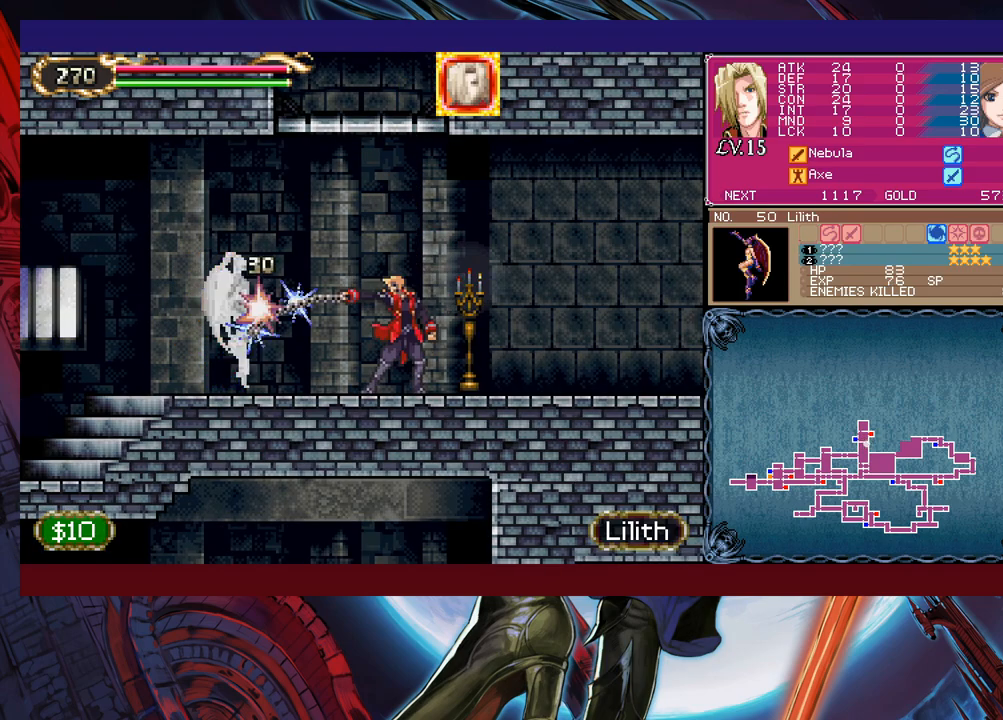
{"buttons": [], "left_stick": "center", "events": [[50, "Y", "down"], [50, "left_stick", "down"], [100, "Y", "up"], [150, "left_stick", "center"], [250, "X", "down"], [433, "X", "up"]]}
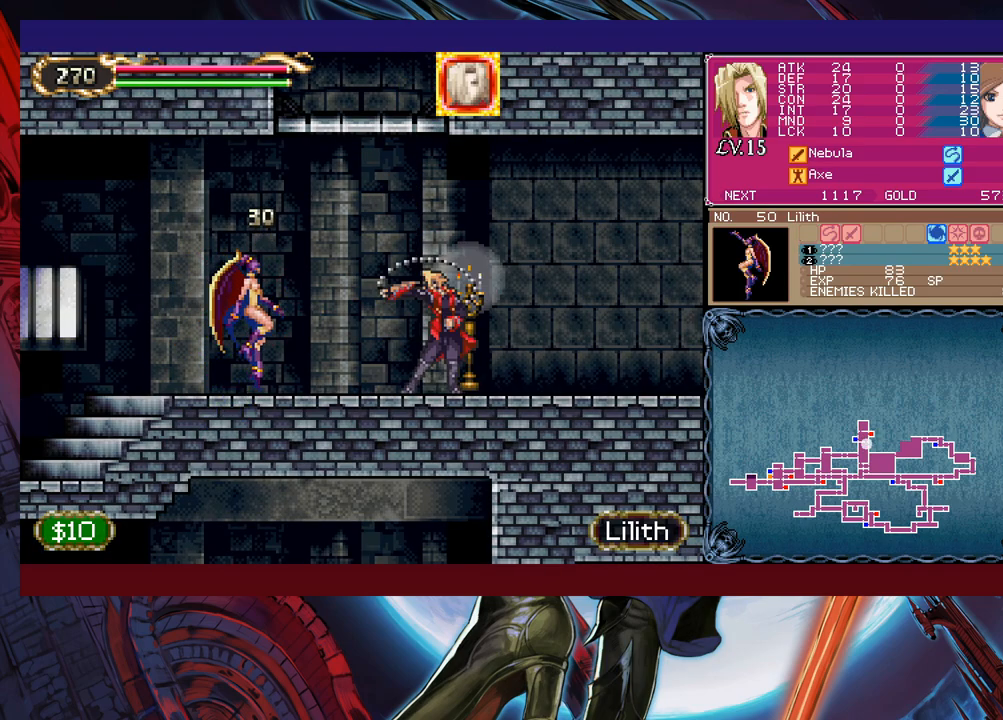
{"buttons": [], "left_stick": "center", "events": [[150, "Y", "down"], [150, "left_stick", "down"], [200, "Y", "up"], [250, "left_stick", "center"], [300, "X", "down"], [450, "X", "up"]]}
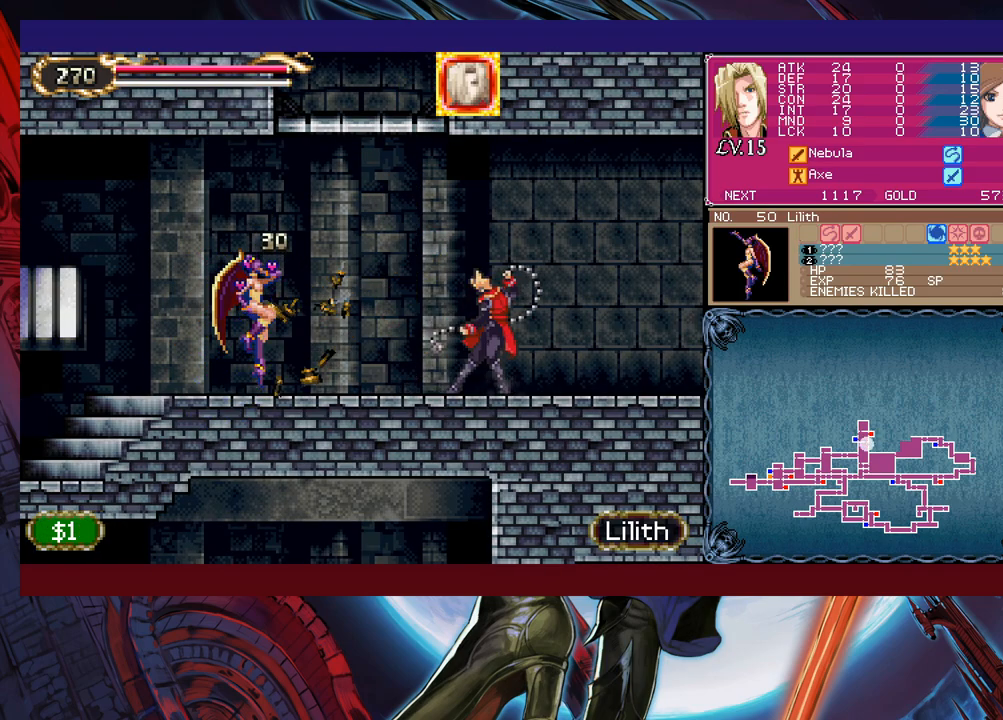
{"buttons": [], "left_stick": "right", "events": [[150, "Y", "down"], [200, "Y", "up"], [200, "left_stick", "down"], [300, "left_stick", "right"], [433, "Y", "down"], [433, "left_stick", "left"], [450, "B", "down"], [450, "Y", "up"], [500, "B", "up"], [500, "left_stick", "right"]]}
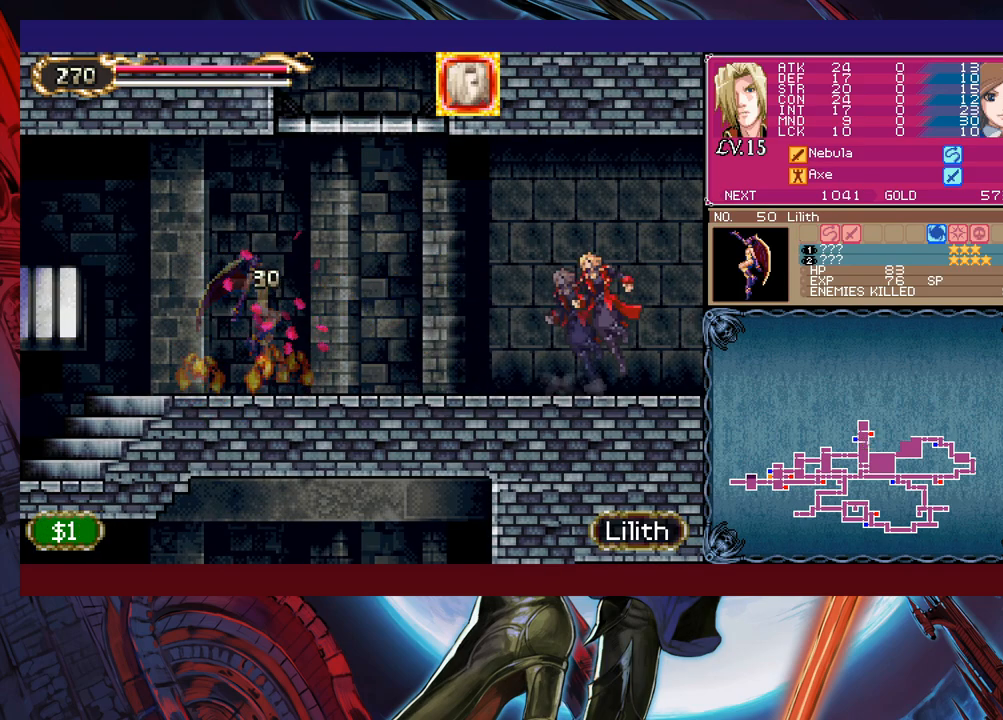
{"buttons": [], "left_stick": "right", "events": [[200, "left_stick", "center"], [250, "Y", "down"], [250, "left_stick", "left"], [283, "B", "down"], [283, "Y", "up"], [333, "B", "up"], [333, "left_stick", "right"]]}
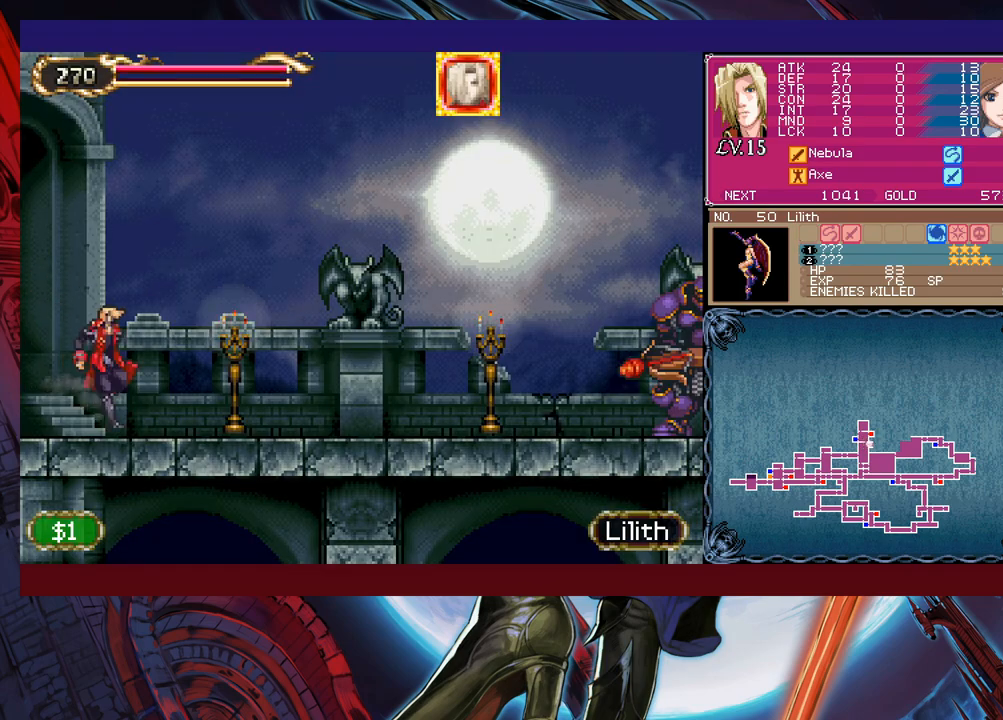
{"buttons": [], "left_stick": "right", "events": [[133, "left_stick", "left"], [150, "Y", "down"], [200, "B", "down"], [200, "Y", "up"], [200, "left_stick", "center"], [250, "B", "up"], [250, "left_stick", "right"]]}
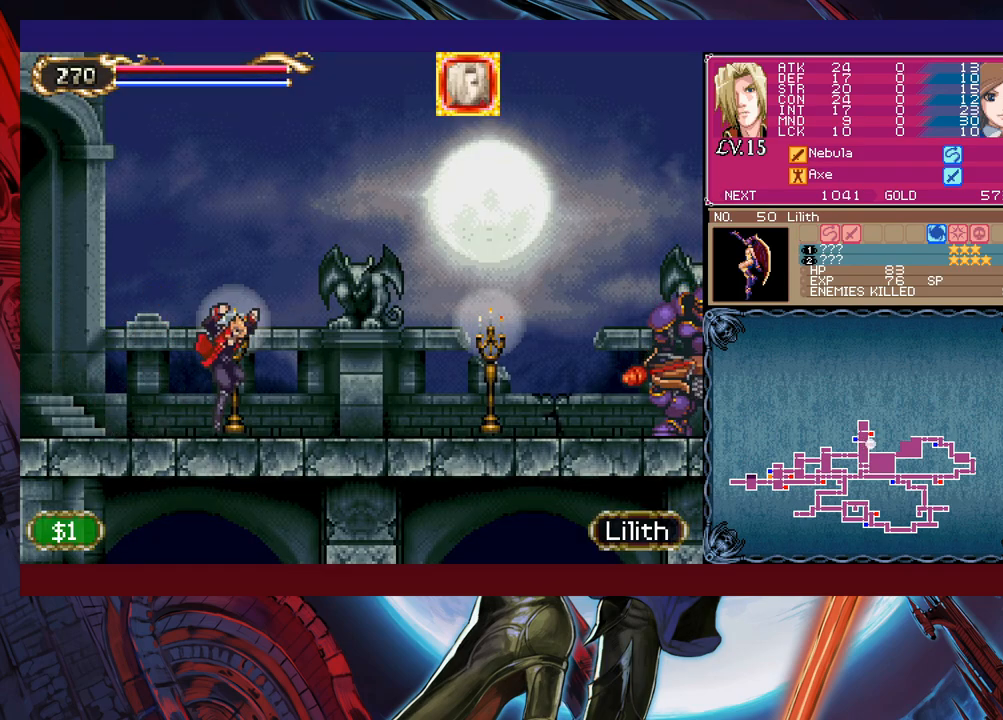
{"buttons": [], "left_stick": "right", "events": [[283, "B", "down"], [400, "B", "up"]]}
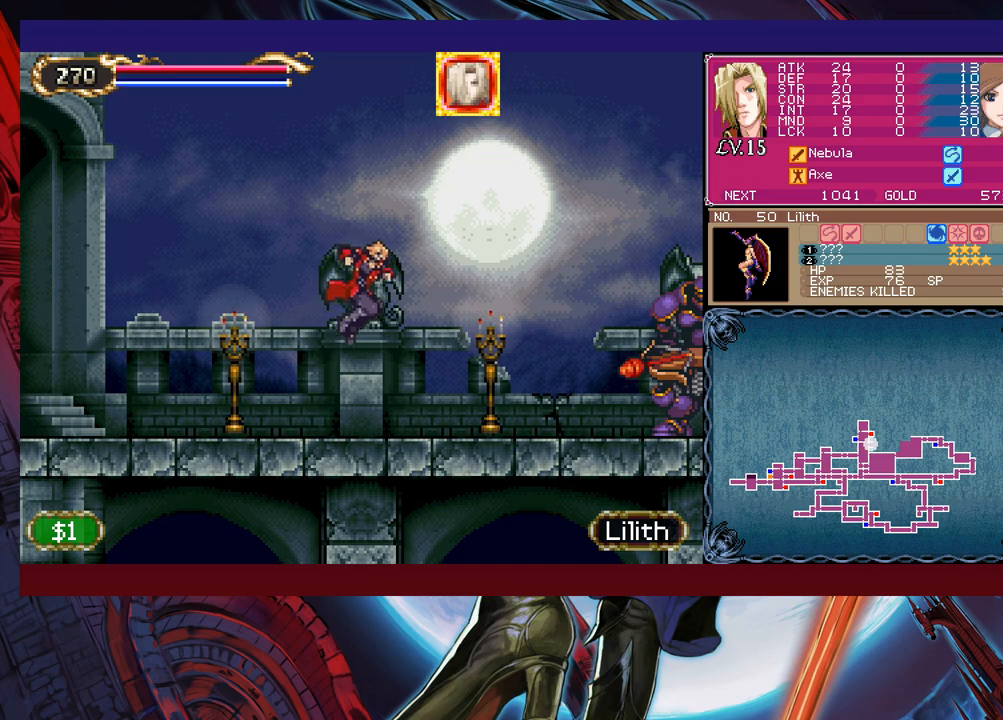
{"buttons": [], "left_stick": "right", "events": [[100, "left_stick", "up-right"], [200, "X", "down"], [283, "X", "up"], [300, "left_stick", "up-left"], [483, "left_stick", "right"]]}
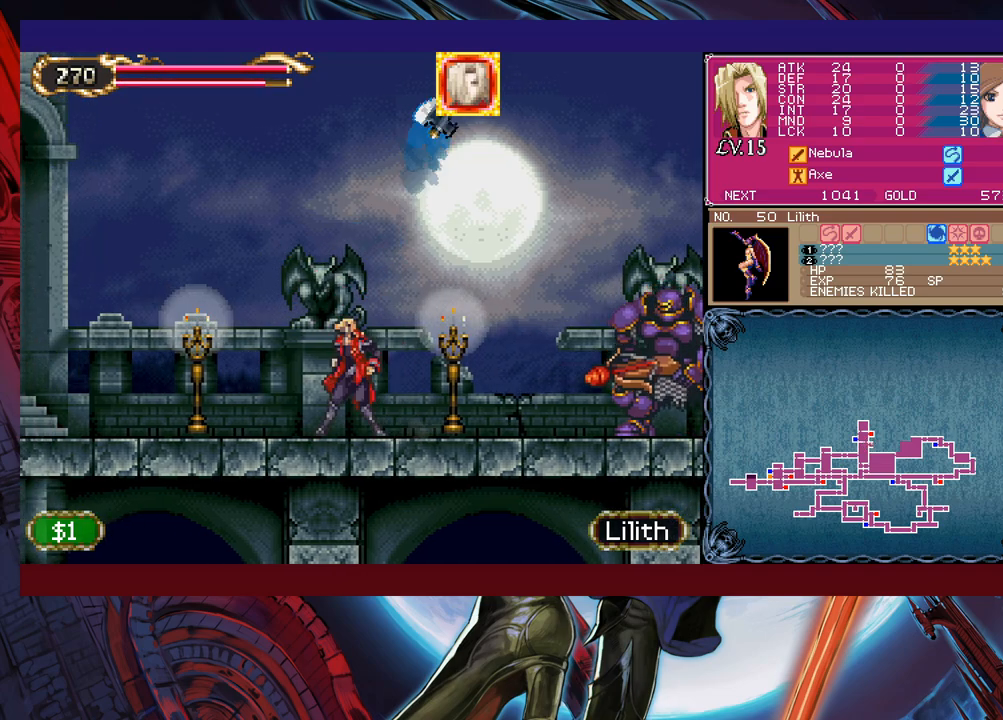
{"buttons": ["B"], "left_stick": "center", "events": [[150, "left_stick", "center"], [183, "B", "down"]]}